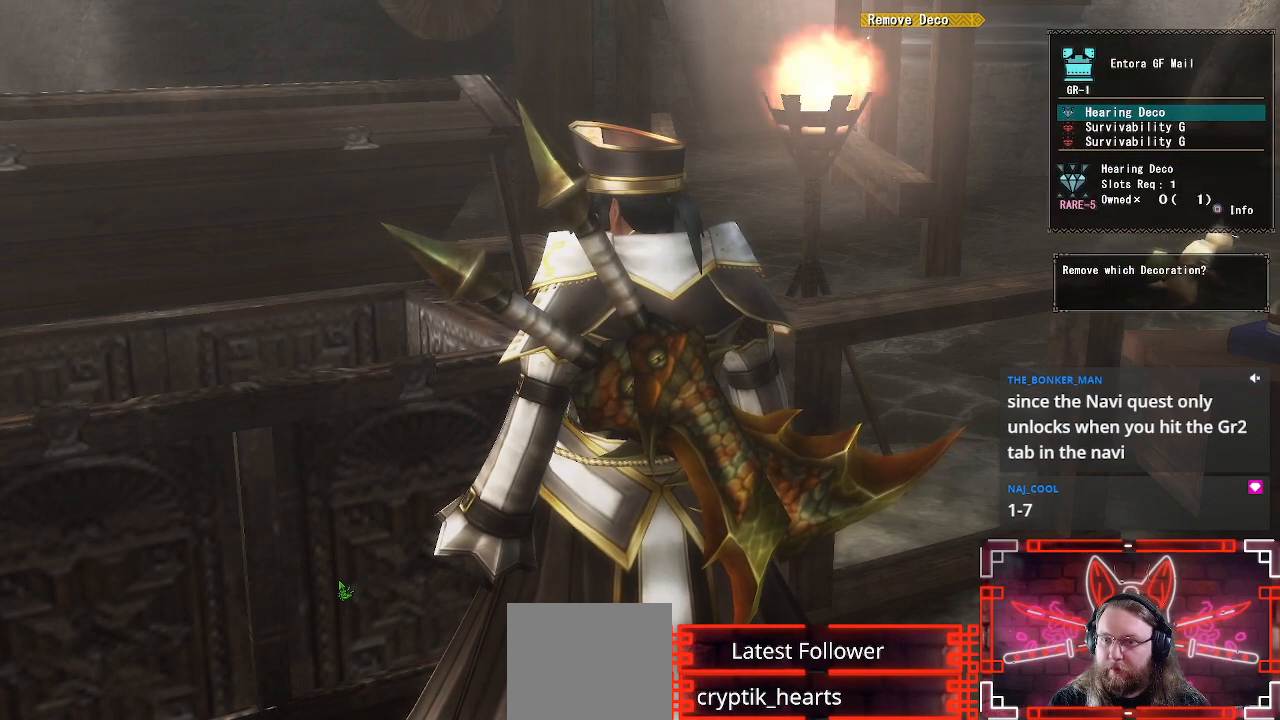
Gameplay with a controller (Xbox layout); each line is a JSON object with the inputs held at the frame after it. "events" lists button and stick changes between this image and that frame as [ms after this image, input, new state], when the widget could be followed in between.
{"buttons": [], "left_stick": "center", "right_stick": "center", "events": []}
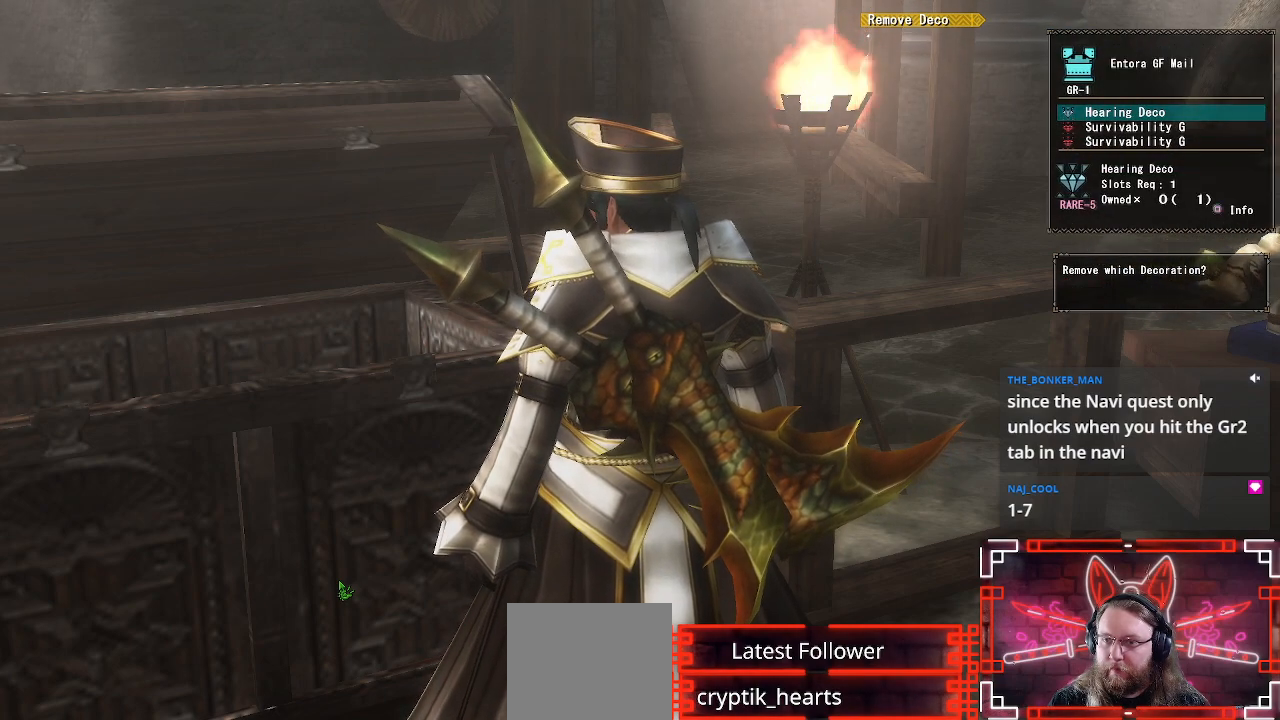
{"buttons": [], "left_stick": "center", "right_stick": "center", "events": []}
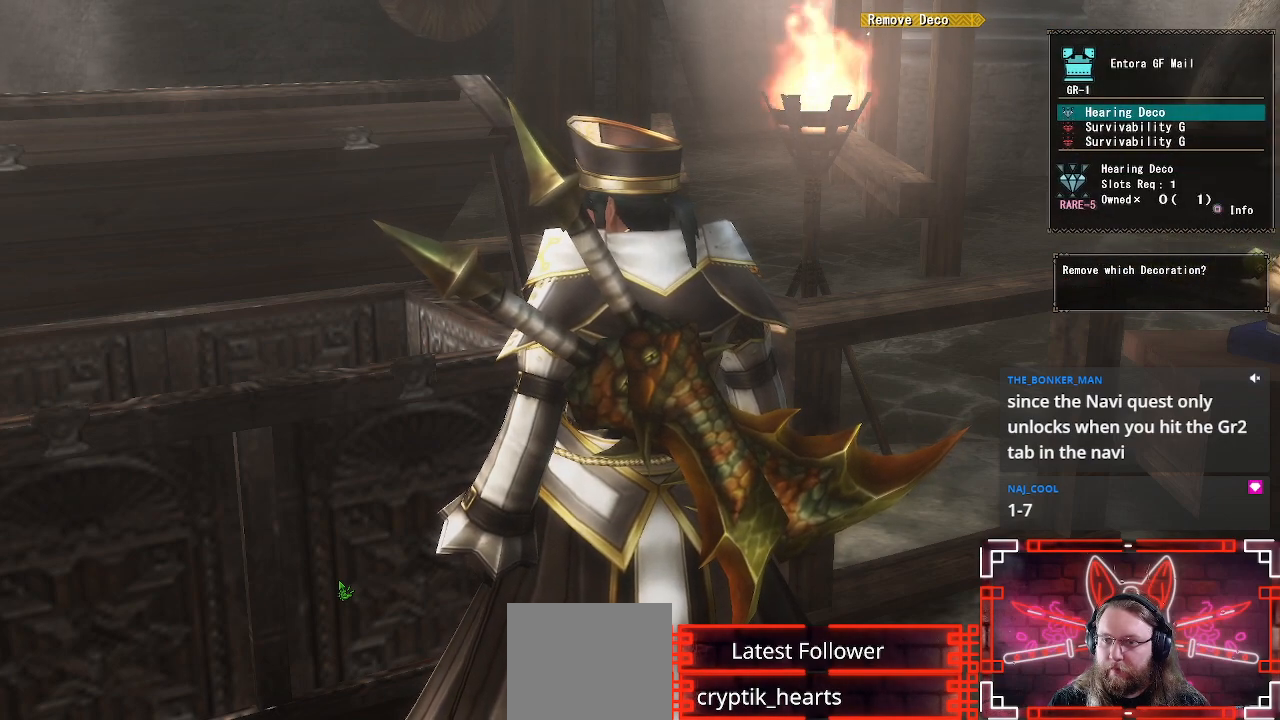
{"buttons": ["L2"], "left_stick": "center", "right_stick": "center", "events": [[17, "A", "down"], [183, "A", "up"], [433, "L2", "down"]]}
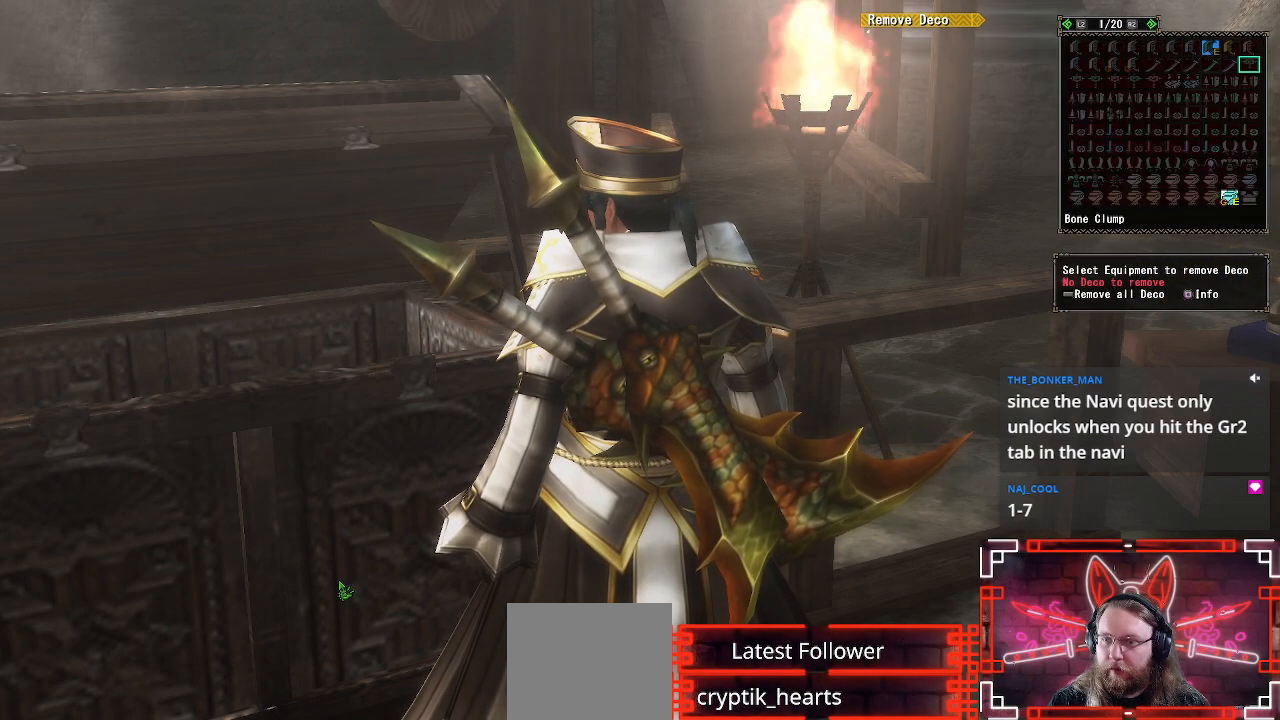
{"buttons": ["DPAD_UP"], "left_stick": "center", "right_stick": "center", "events": [[100, "L2", "up"], [250, "DPAD_UP", "down"], [383, "DPAD_UP", "up"], [483, "DPAD_UP", "down"]]}
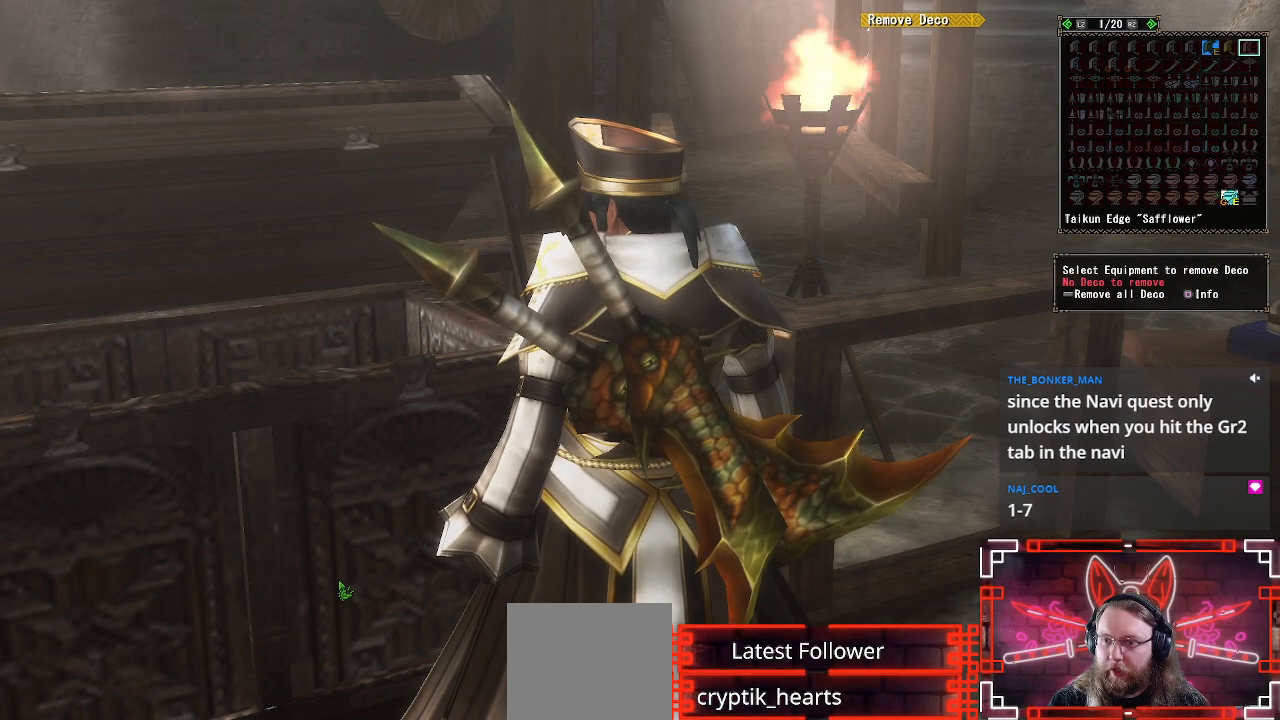
{"buttons": [], "left_stick": "center", "right_stick": "center", "events": [[100, "DPAD_UP", "up"], [183, "DPAD_LEFT", "down"], [333, "B", "down"], [350, "DPAD_LEFT", "up"], [500, "B", "up"]]}
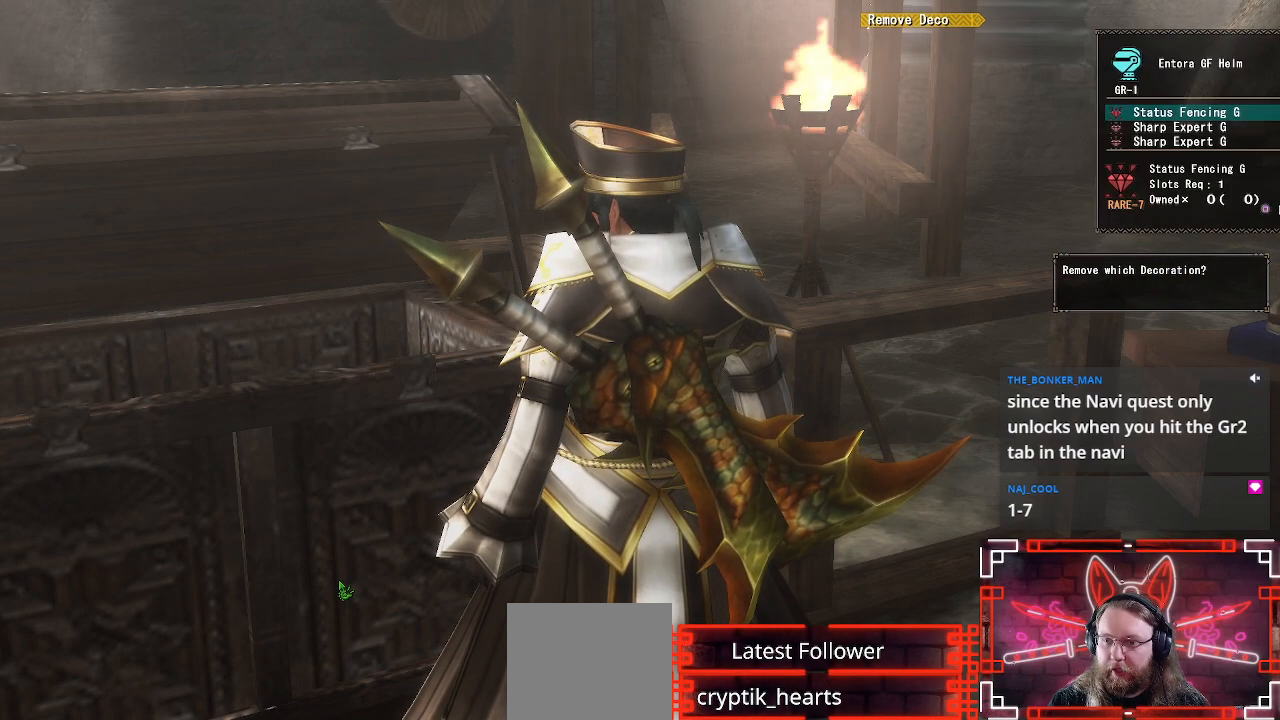
{"buttons": [], "left_stick": "center", "right_stick": "center", "events": []}
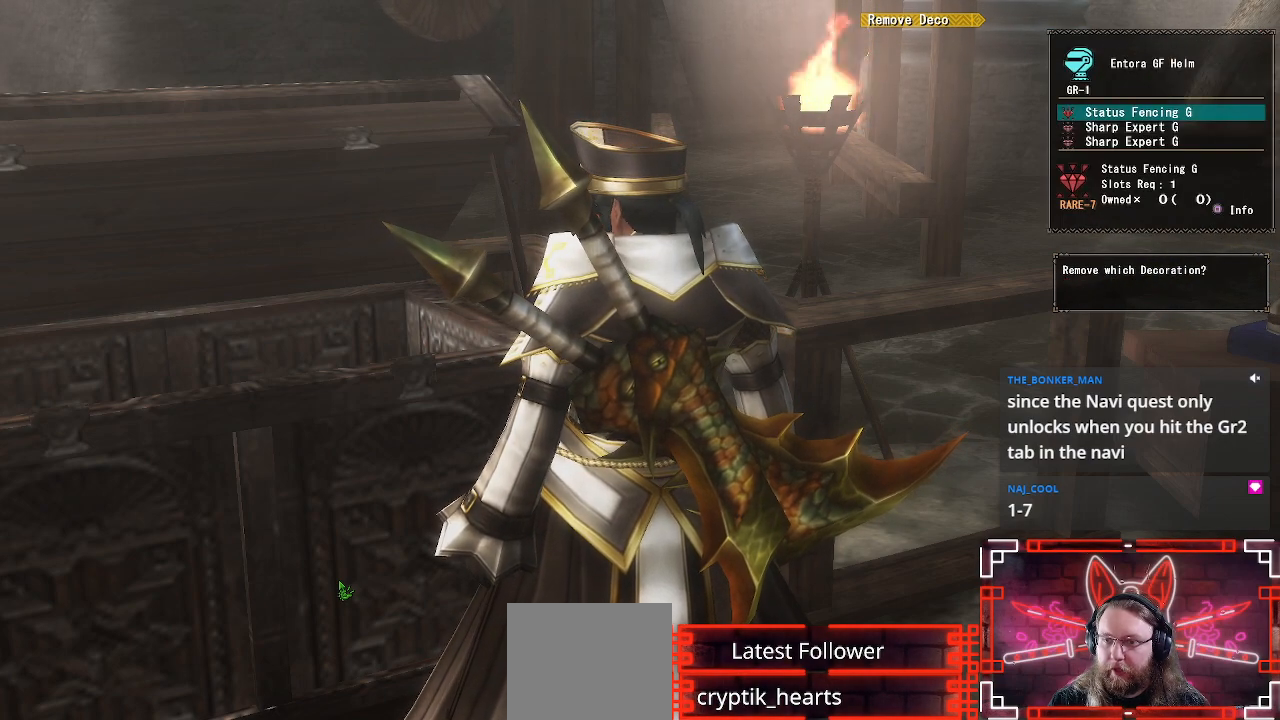
{"buttons": ["DPAD_DOWN"], "left_stick": "center", "right_stick": "center", "events": [[483, "DPAD_DOWN", "down"]]}
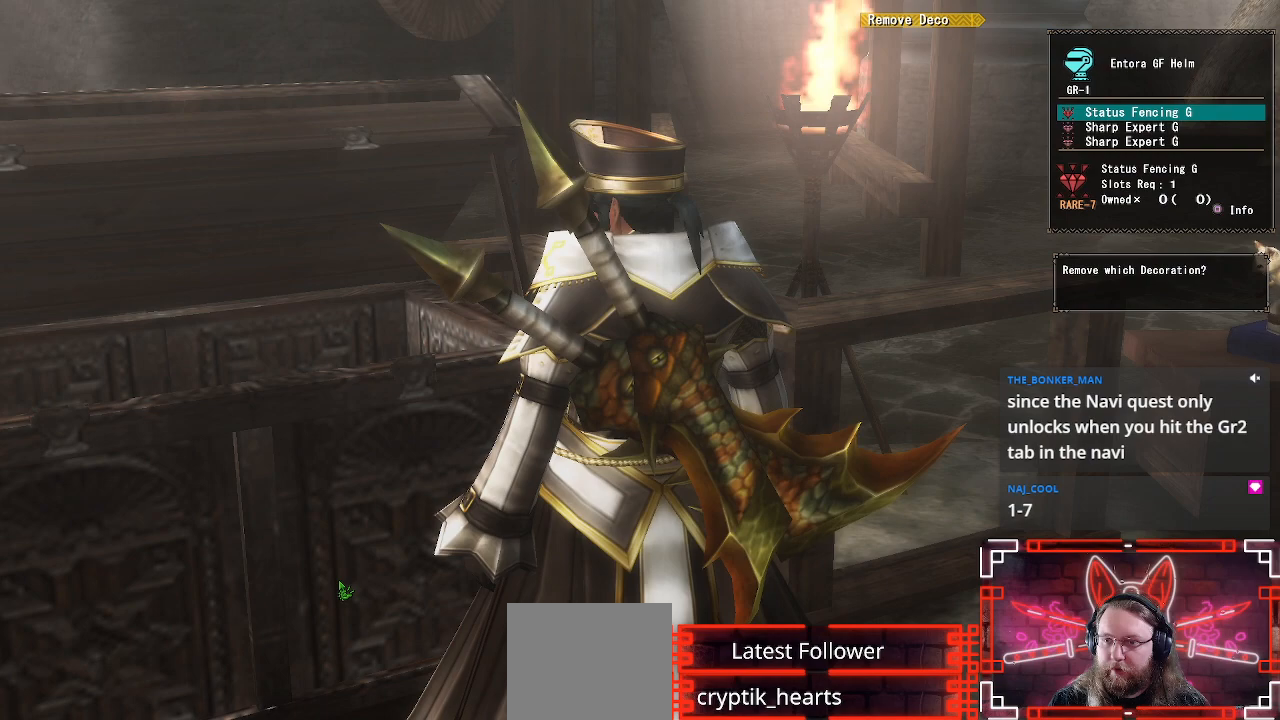
{"buttons": [], "left_stick": "center", "right_stick": "center", "events": [[117, "DPAD_DOWN", "up"], [217, "B", "down"], [417, "B", "up"]]}
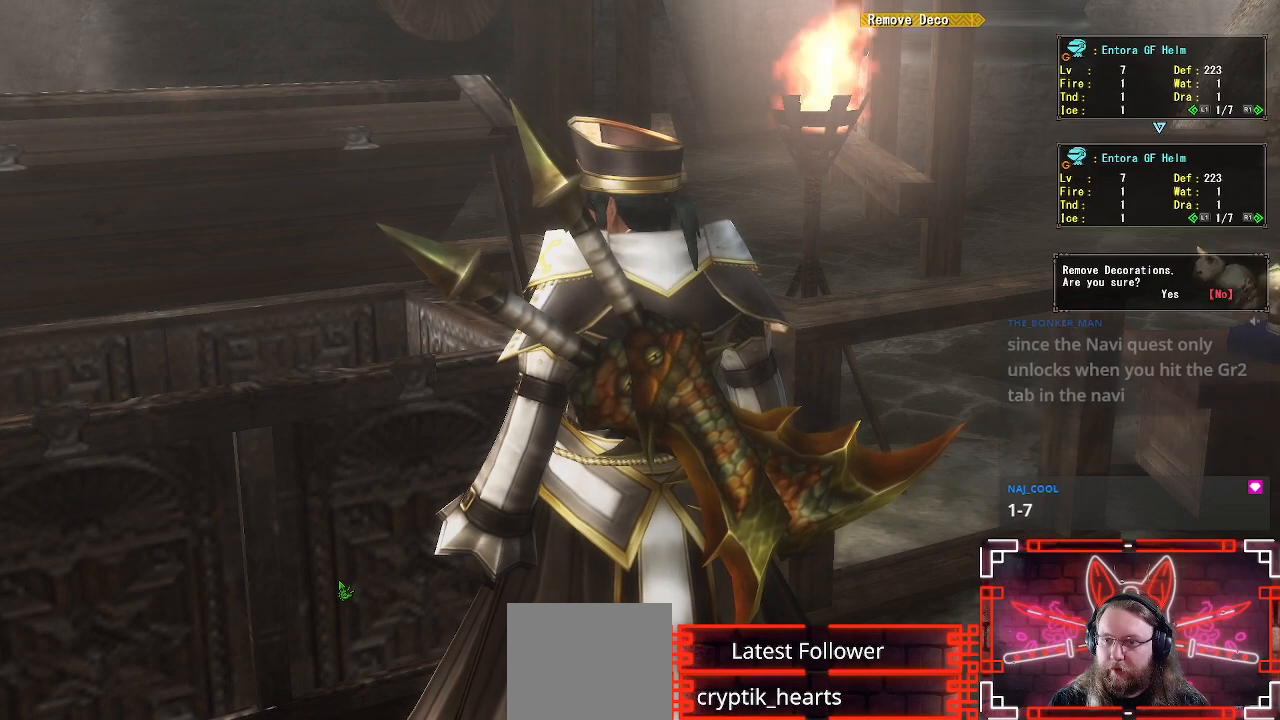
{"buttons": [], "left_stick": "center", "right_stick": "center", "events": [[167, "DPAD_LEFT", "down"], [233, "B", "down"], [300, "DPAD_LEFT", "up"], [400, "B", "up"]]}
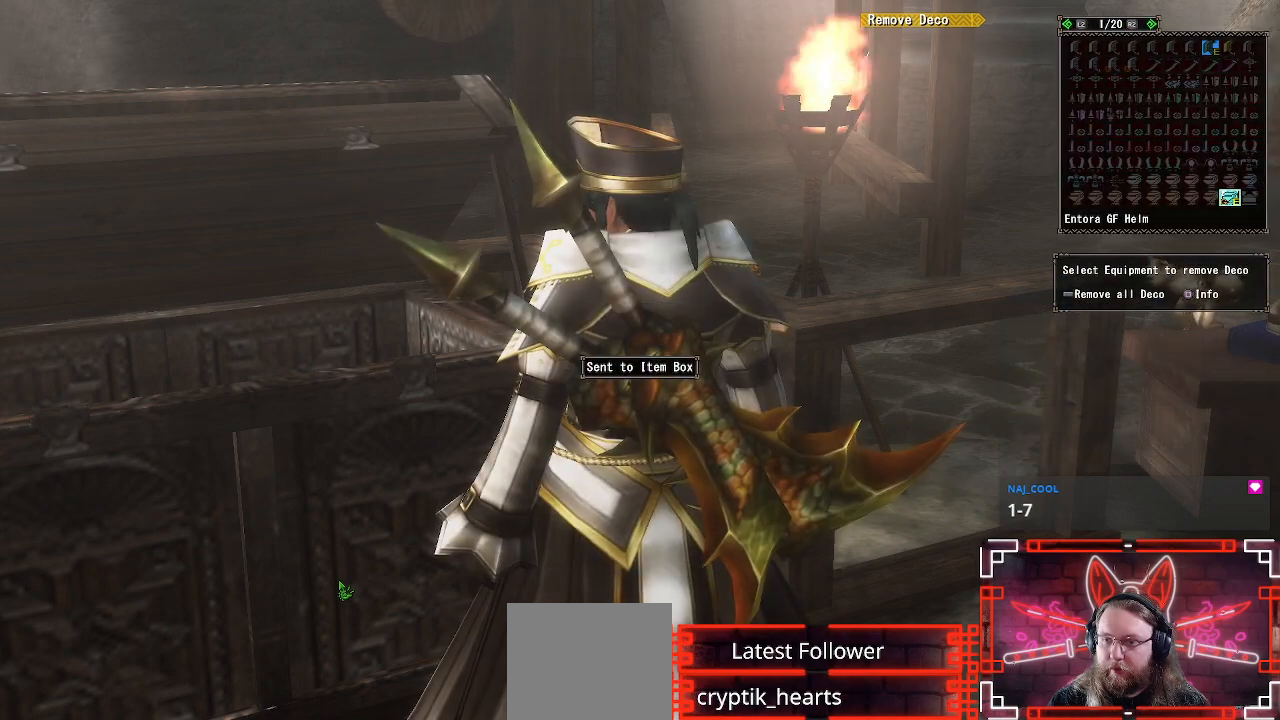
{"buttons": [], "left_stick": "center", "right_stick": "center", "events": [[267, "B", "down"], [433, "B", "up"]]}
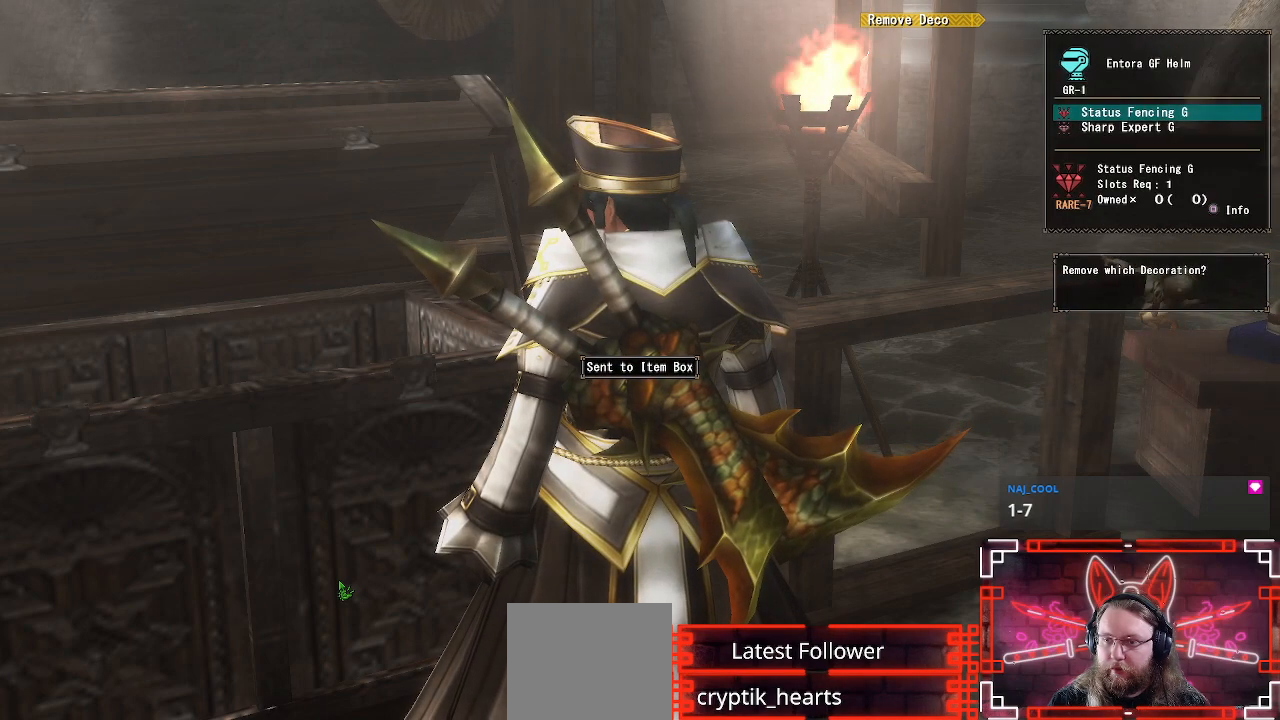
{"buttons": ["B"], "left_stick": "center", "right_stick": "center", "events": [[317, "DPAD_DOWN", "down"], [400, "B", "down"], [433, "DPAD_DOWN", "up"]]}
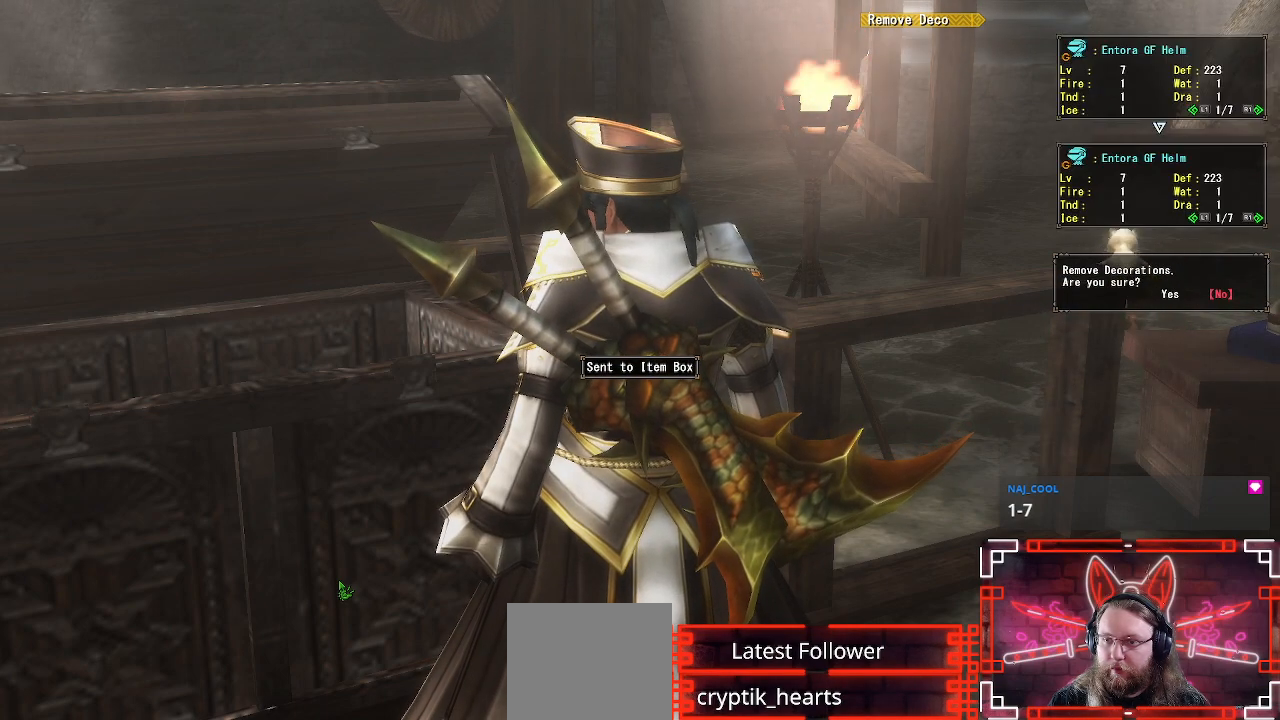
{"buttons": [], "left_stick": "center", "right_stick": "center", "events": [[100, "B", "up"], [133, "DPAD_LEFT", "down"], [217, "B", "down"], [250, "DPAD_LEFT", "up"], [367, "B", "up"]]}
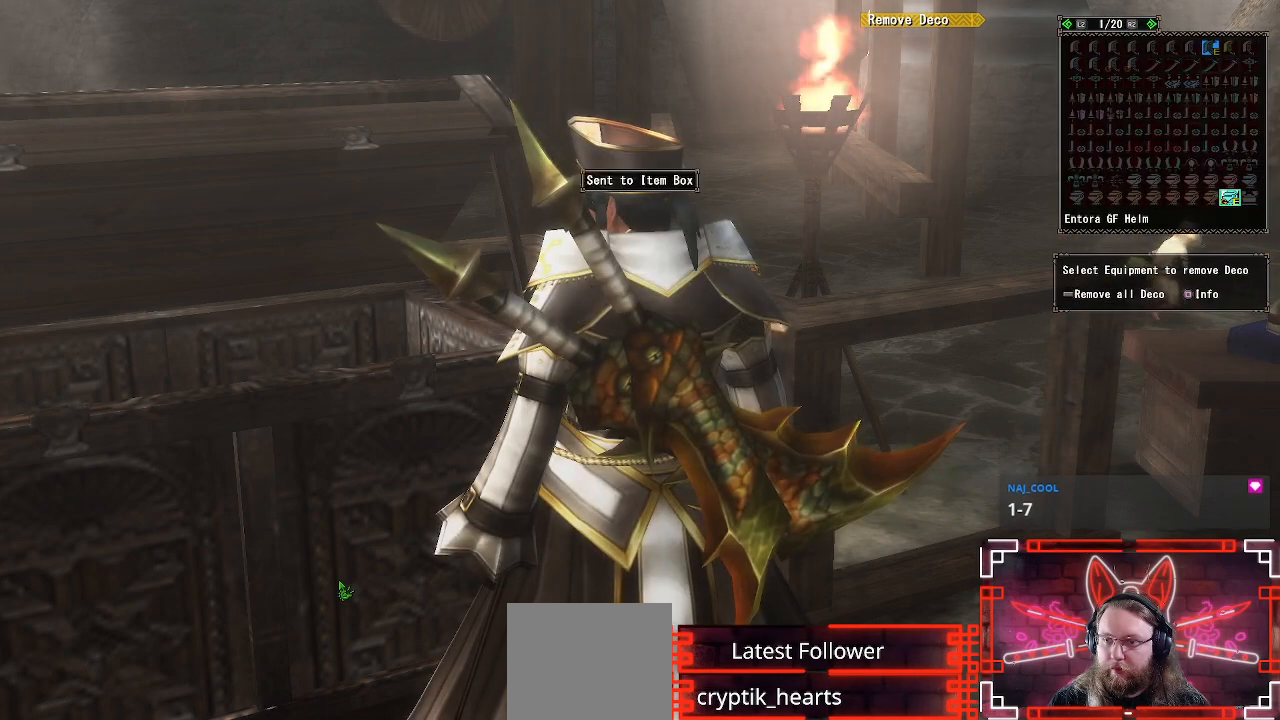
{"buttons": [], "left_stick": "center", "right_stick": "center", "events": []}
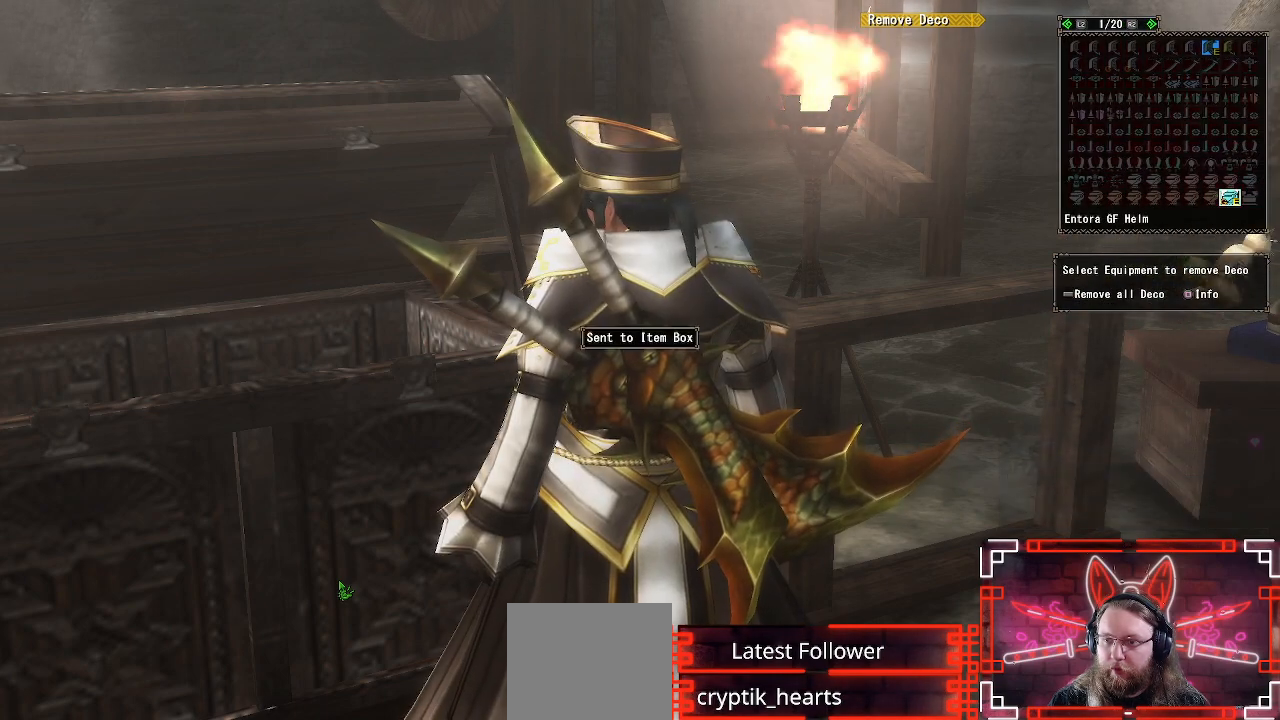
{"buttons": [], "left_stick": "center", "right_stick": "center", "events": [[33, "A", "down"], [217, "A", "up"]]}
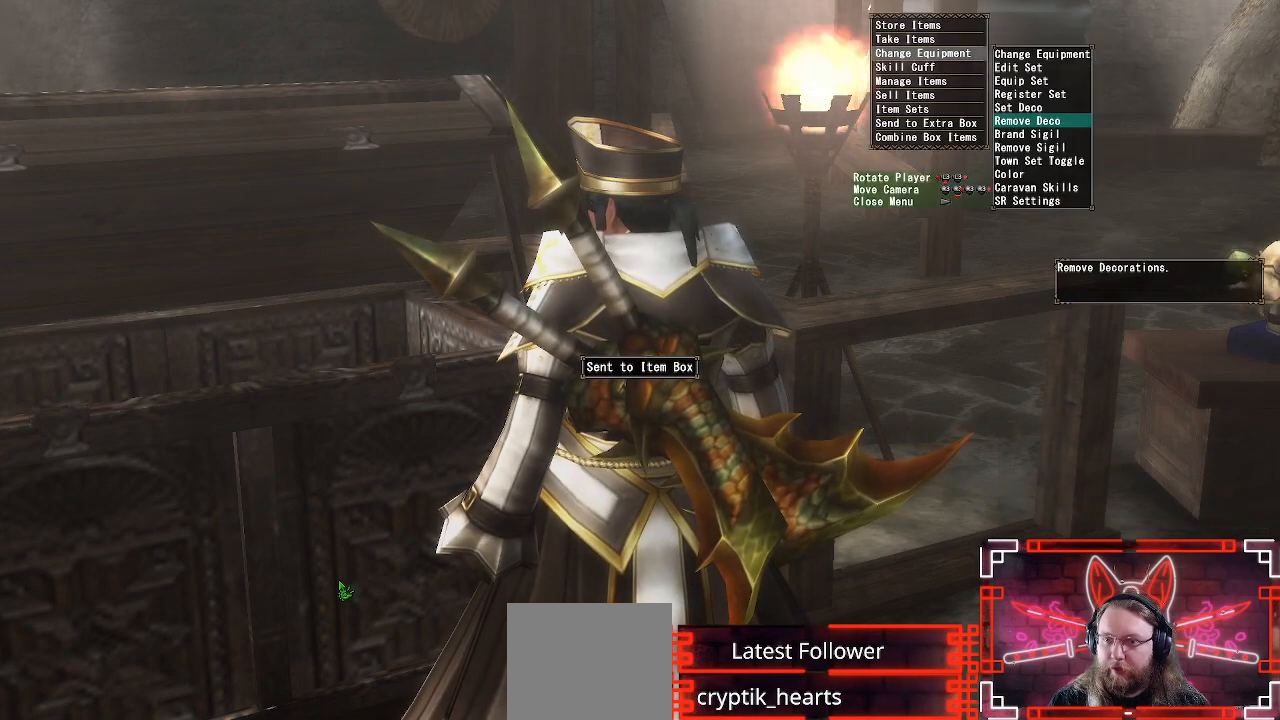
{"buttons": [], "left_stick": "center", "right_stick": "center", "events": []}
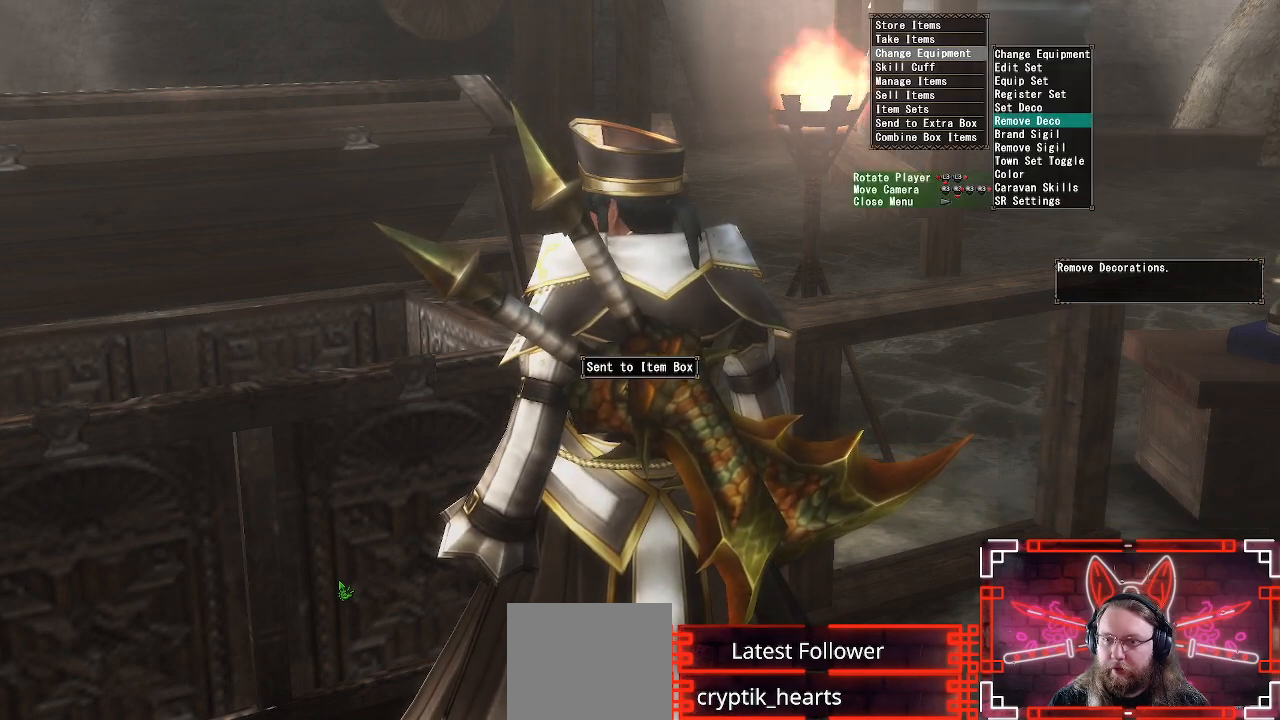
{"buttons": [], "left_stick": "center", "right_stick": "center", "events": [[133, "DPAD_UP", "down"], [250, "B", "down"], [250, "DPAD_UP", "up"], [433, "B", "up"]]}
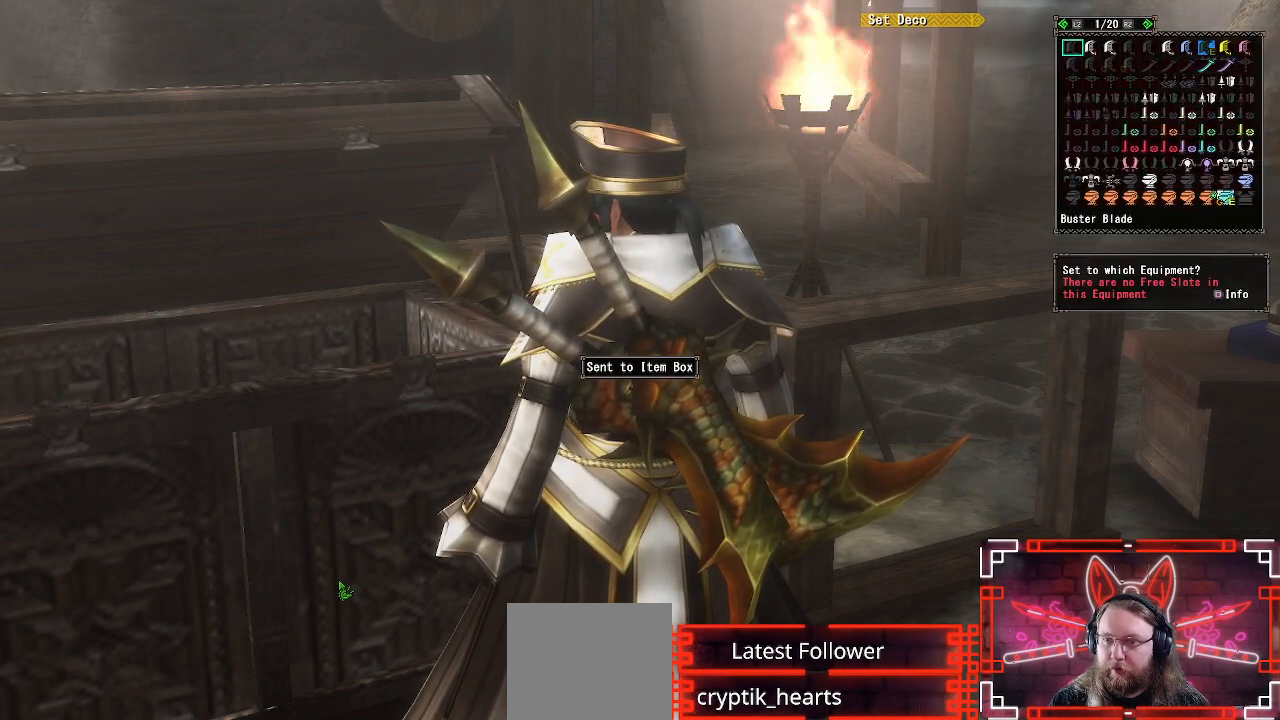
{"buttons": ["DPAD_UP"], "left_stick": "center", "right_stick": "center", "events": [[400, "DPAD_UP", "down"]]}
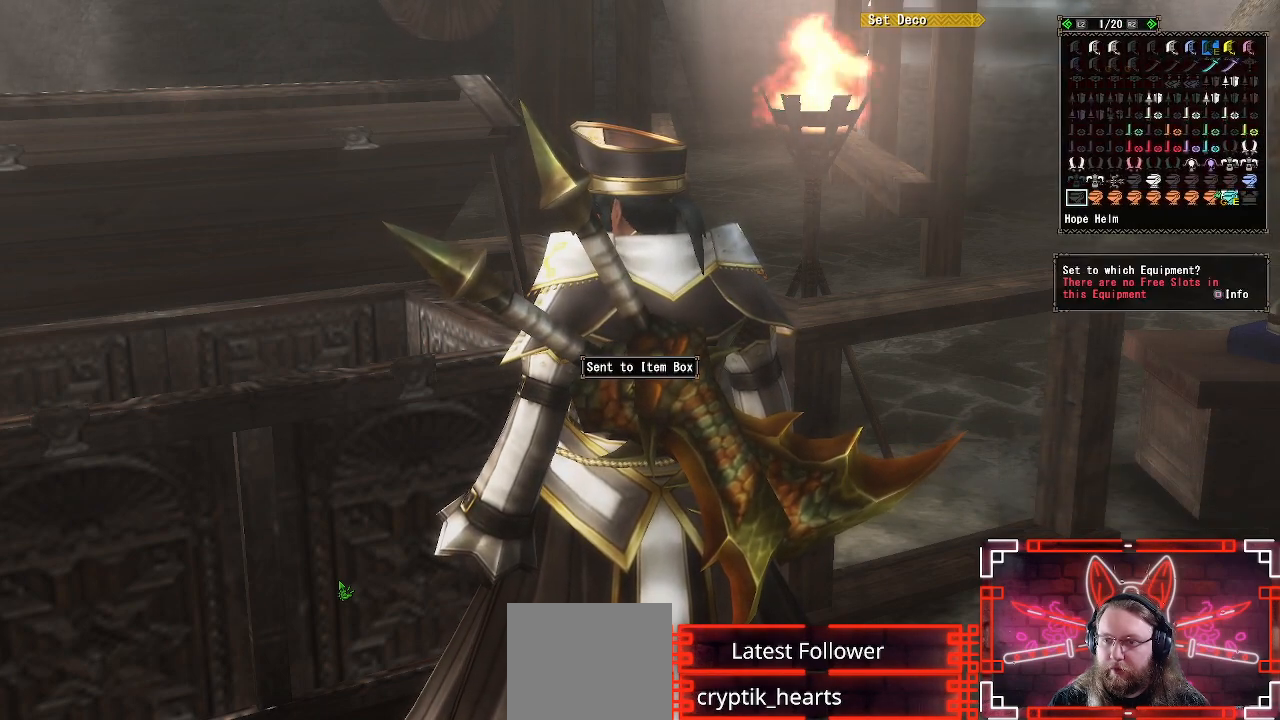
{"buttons": ["B"], "left_stick": "center", "right_stick": "center", "events": [[33, "DPAD_RIGHT", "down"], [33, "DPAD_UP", "up"], [50, "DPAD_RIGHT", "up"], [167, "DPAD_LEFT", "down"], [283, "DPAD_LEFT", "up"], [383, "DPAD_LEFT", "down"], [483, "B", "down"], [483, "DPAD_LEFT", "up"]]}
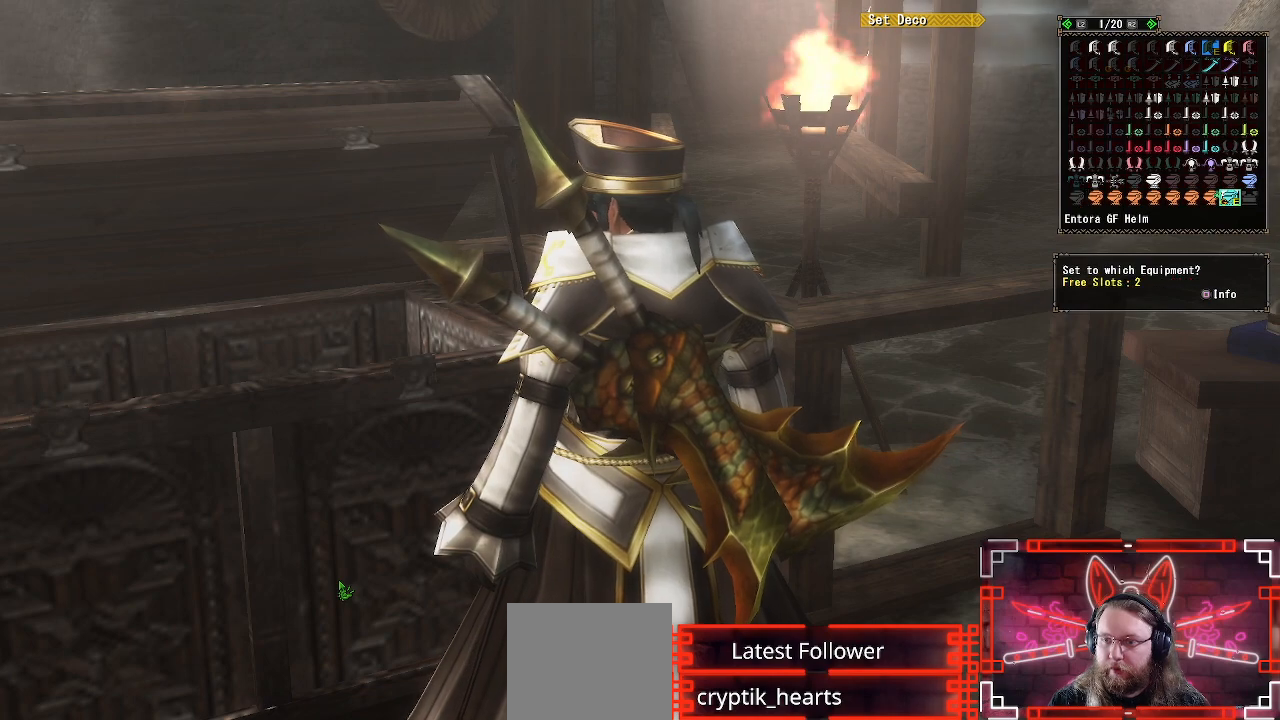
{"buttons": [], "left_stick": "center", "right_stick": "center", "events": [[133, "B", "up"], [300, "DPAD_DOWN", "down"], [417, "DPAD_DOWN", "up"]]}
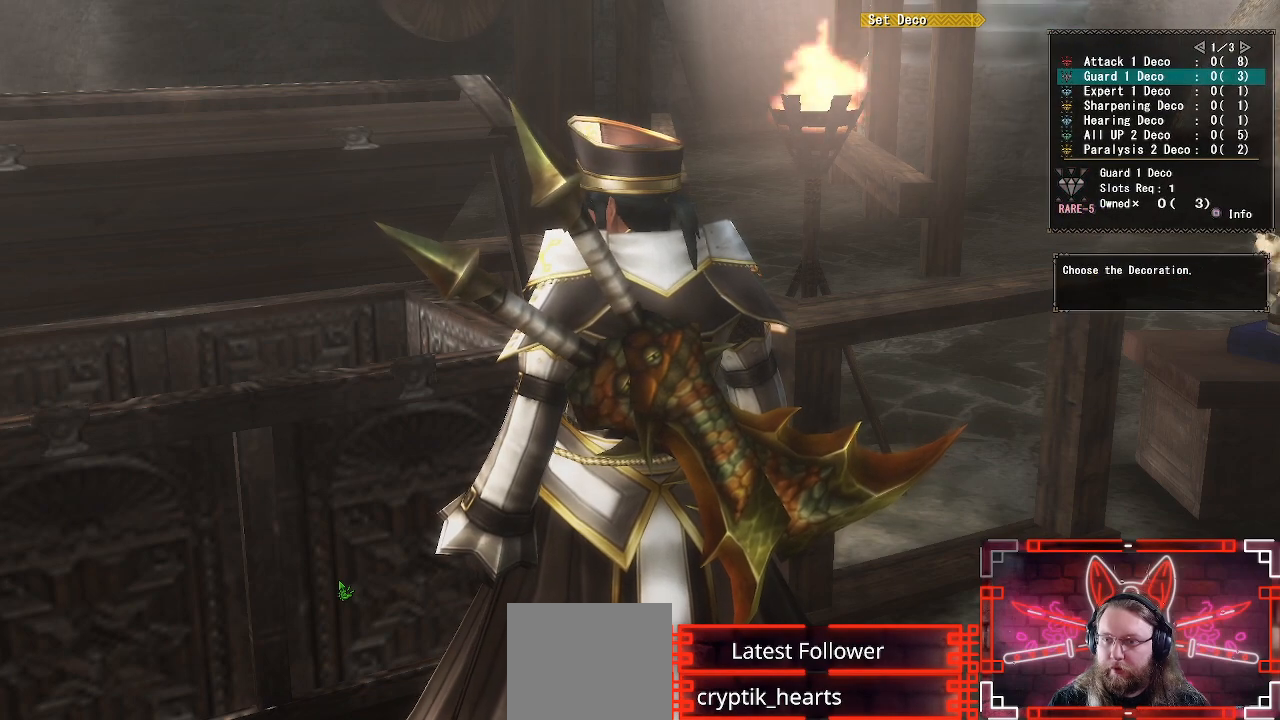
{"buttons": [], "left_stick": "center", "right_stick": "center", "events": [[17, "DPAD_DOWN", "down"], [117, "DPAD_DOWN", "up"], [267, "DPAD_RIGHT", "down"], [400, "DPAD_RIGHT", "up"]]}
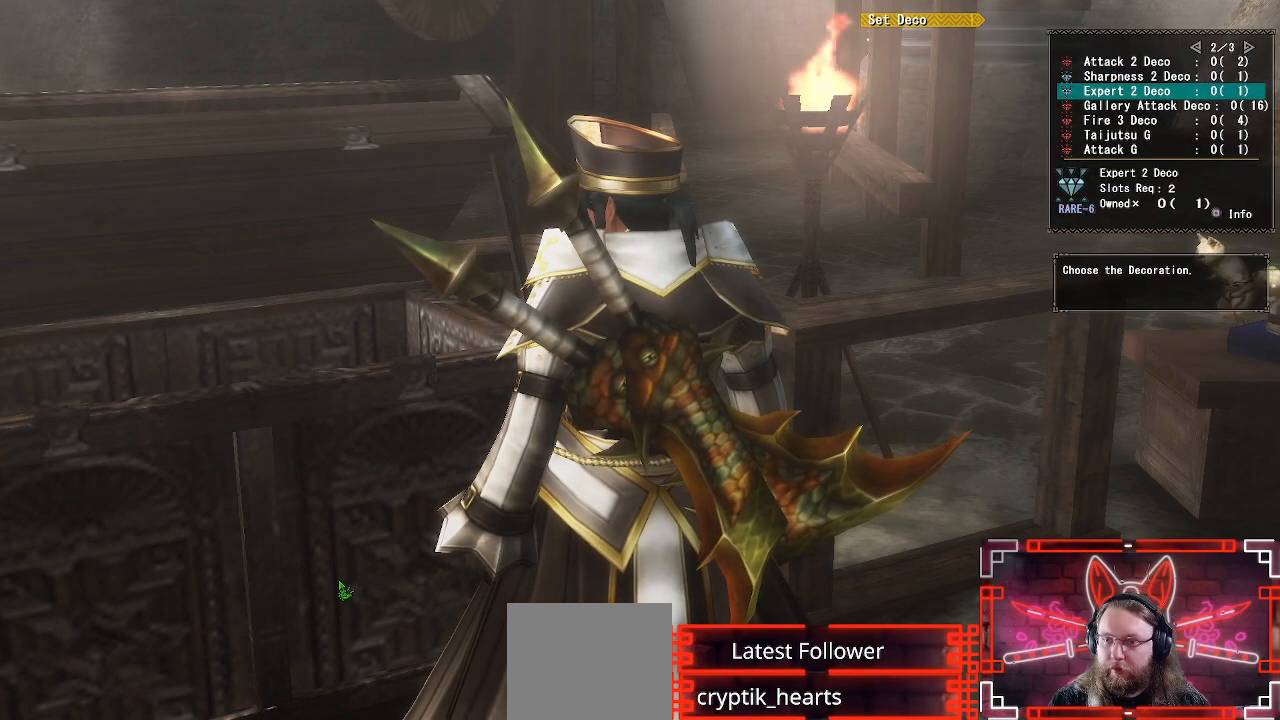
{"buttons": [], "left_stick": "center", "right_stick": "center", "events": [[133, "DPAD_DOWN", "down"], [233, "DPAD_DOWN", "up"]]}
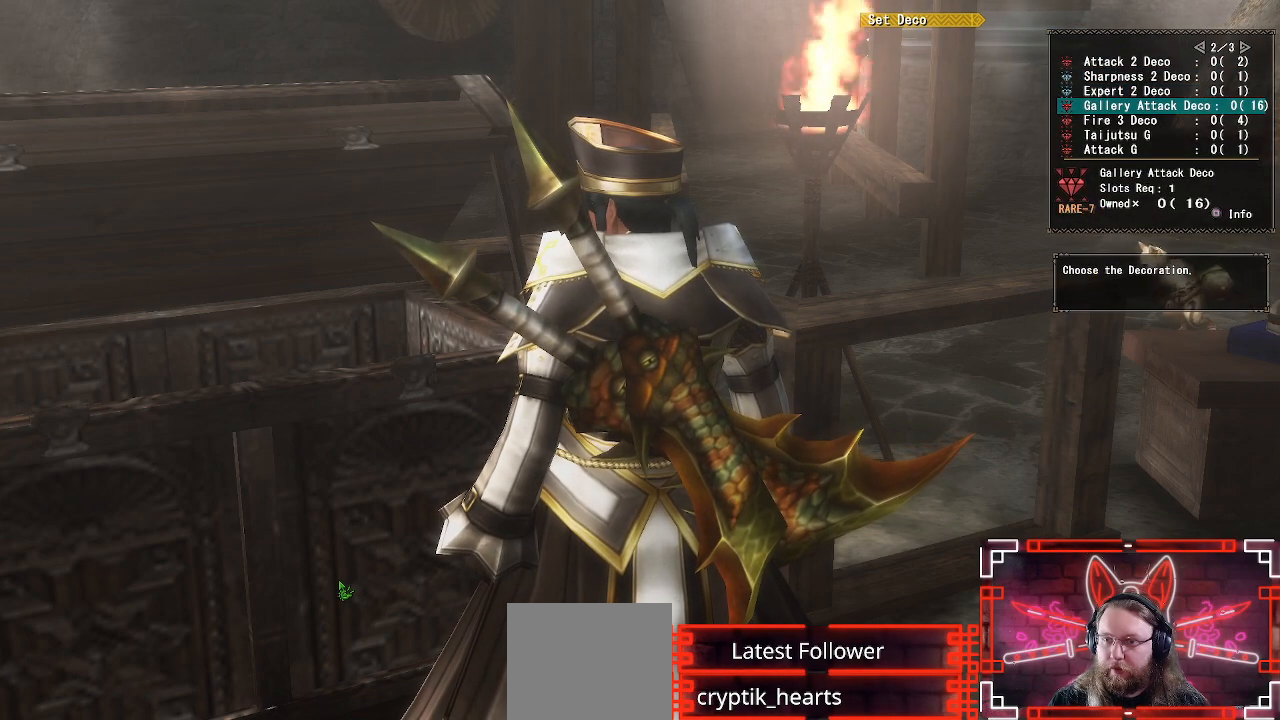
{"buttons": [], "left_stick": "center", "right_stick": "center", "events": []}
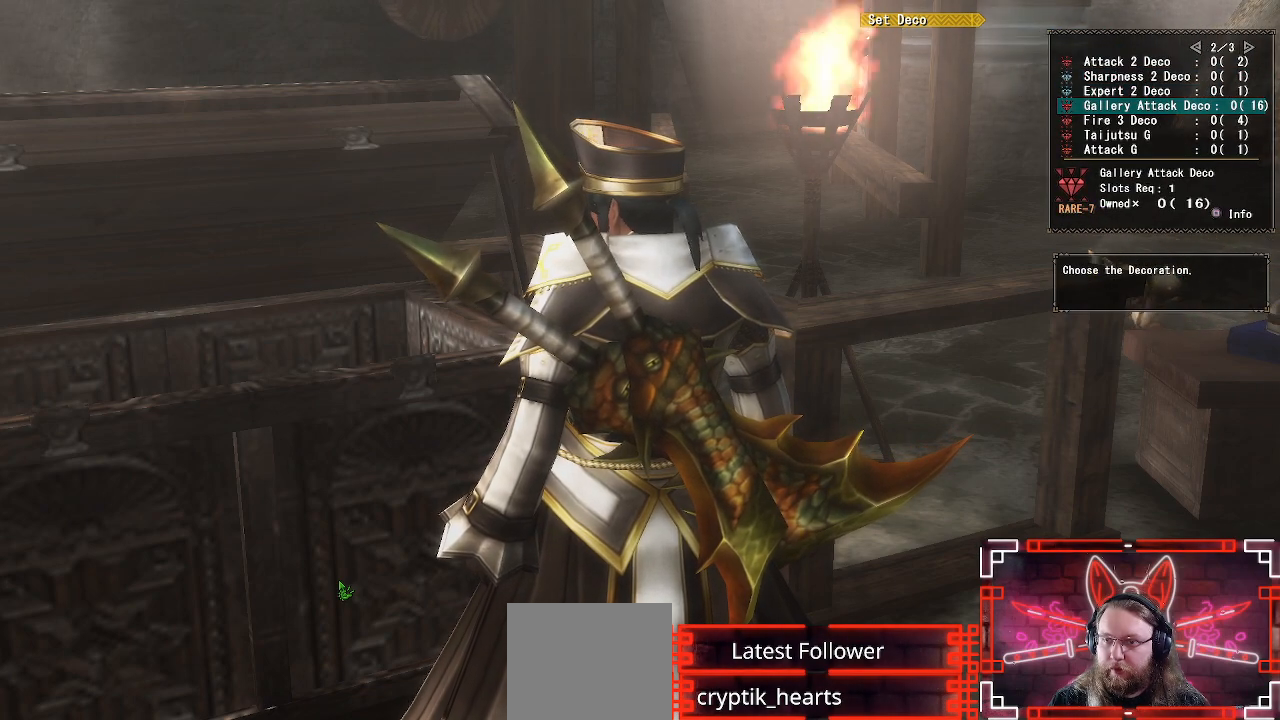
{"buttons": [], "left_stick": "center", "right_stick": "center", "events": [[367, "DPAD_DOWN", "down"], [483, "DPAD_DOWN", "up"]]}
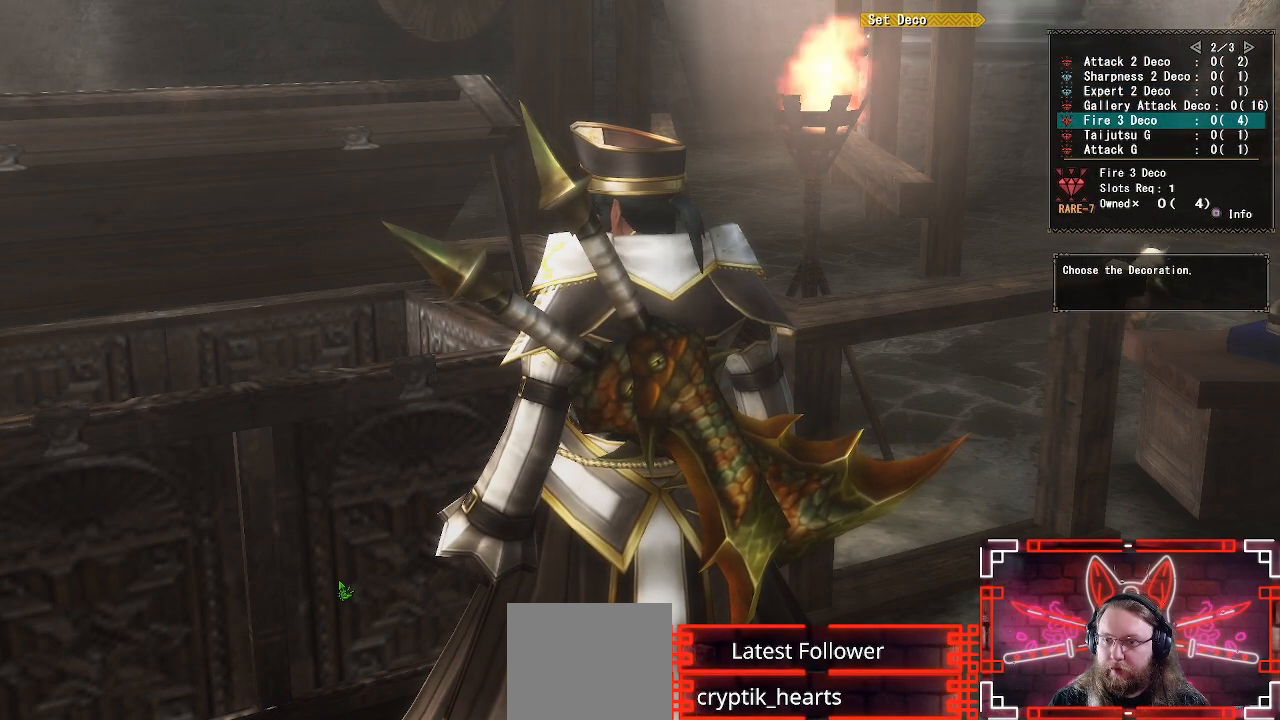
{"buttons": [], "left_stick": "center", "right_stick": "center", "events": [[83, "DPAD_DOWN", "down"], [200, "DPAD_DOWN", "up"], [367, "DPAD_RIGHT", "down"], [500, "DPAD_RIGHT", "up"]]}
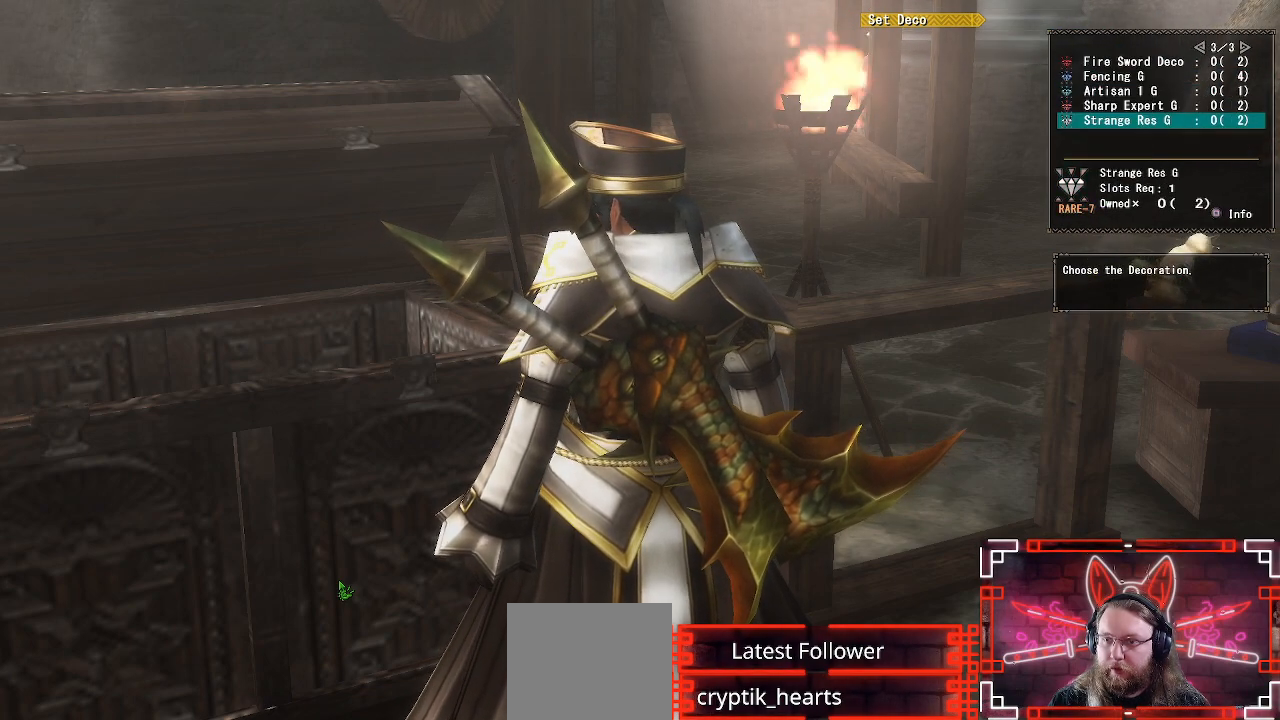
{"buttons": [], "left_stick": "center", "right_stick": "center", "events": [[350, "DPAD_UP", "down"], [483, "DPAD_UP", "up"]]}
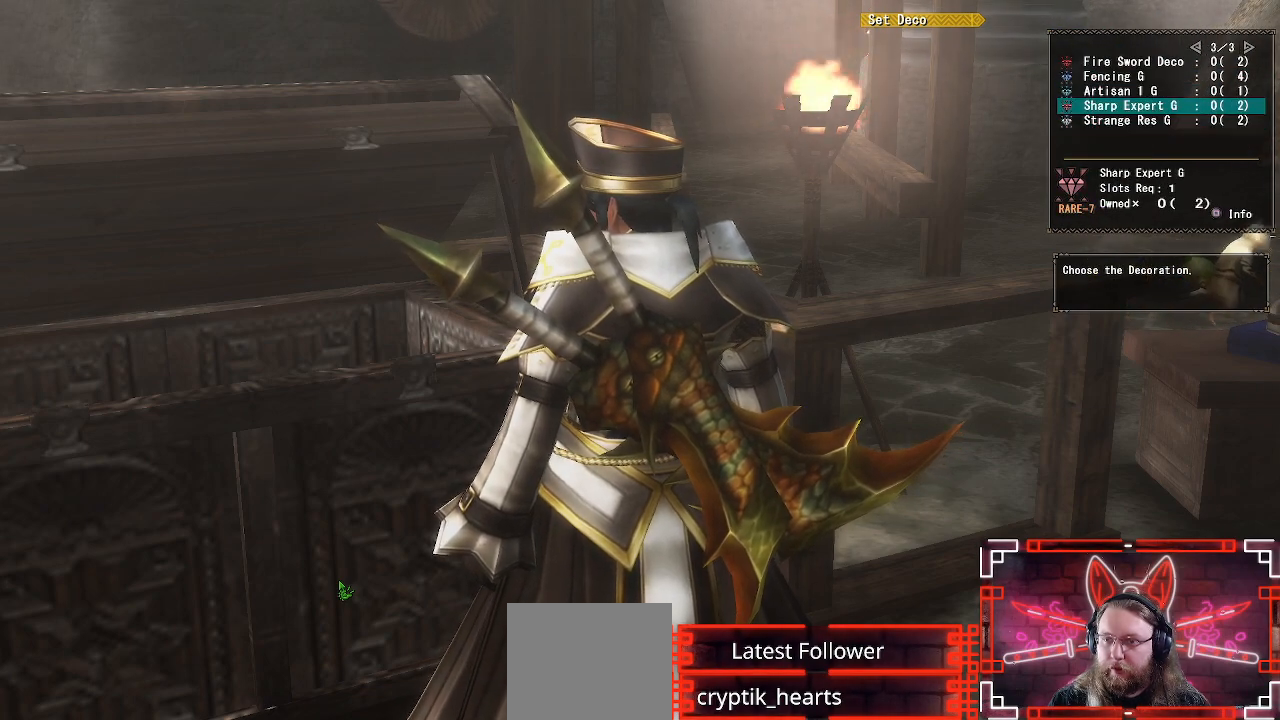
{"buttons": [], "left_stick": "center", "right_stick": "center", "events": [[83, "DPAD_UP", "down"], [217, "DPAD_UP", "up"]]}
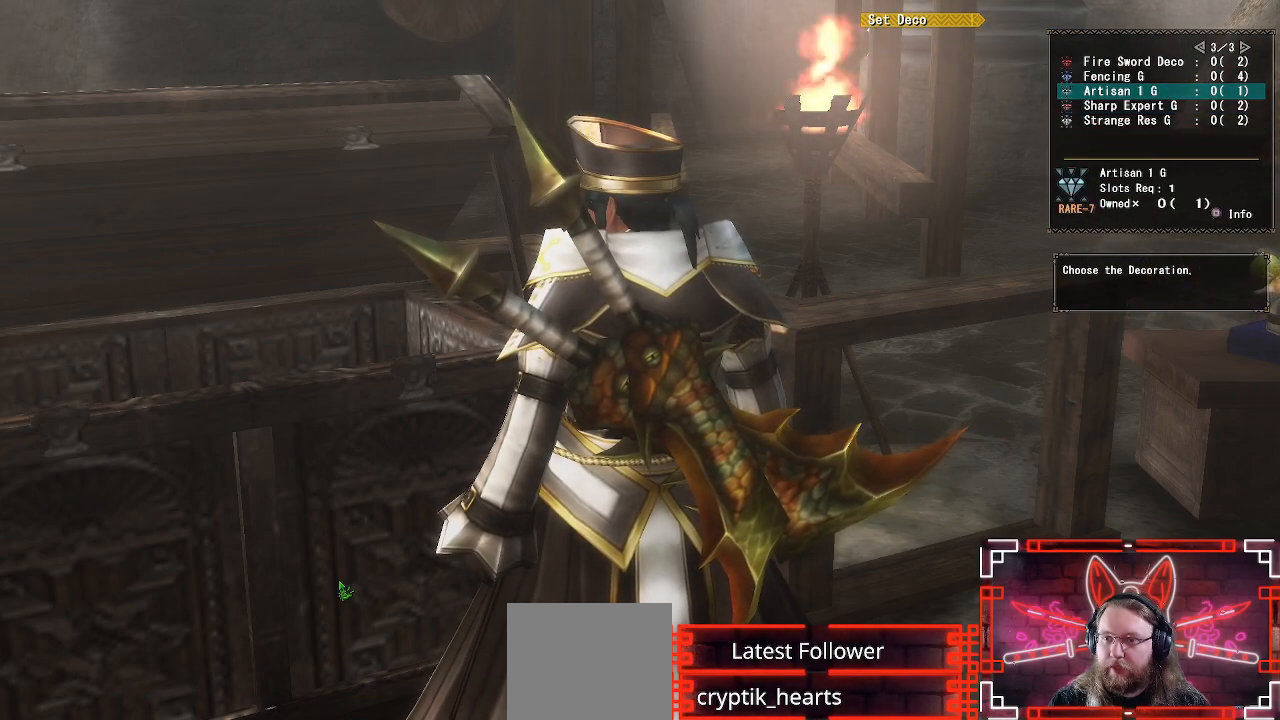
{"buttons": [], "left_stick": "center", "right_stick": "center", "events": []}
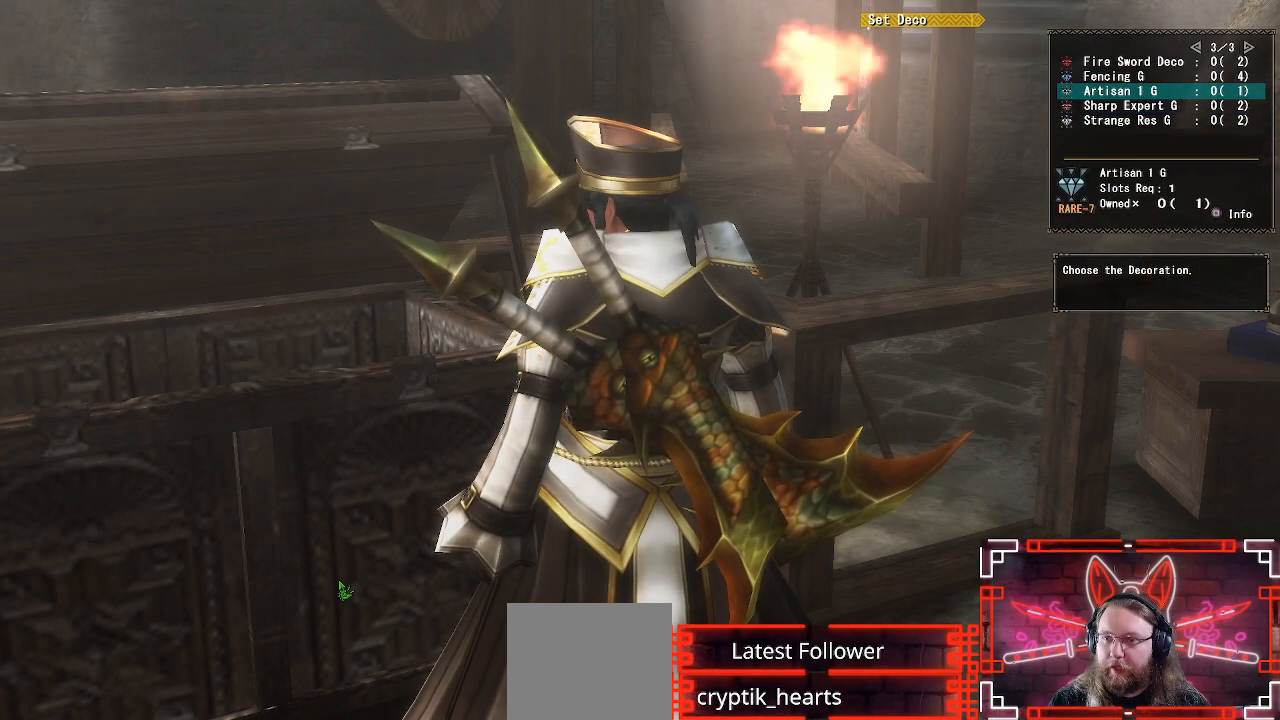
{"buttons": [], "left_stick": "center", "right_stick": "center", "events": [[83, "DPAD_DOWN", "down"], [117, "DPAD_DOWN", "up"], [300, "DPAD_UP", "down"], [433, "DPAD_UP", "up"]]}
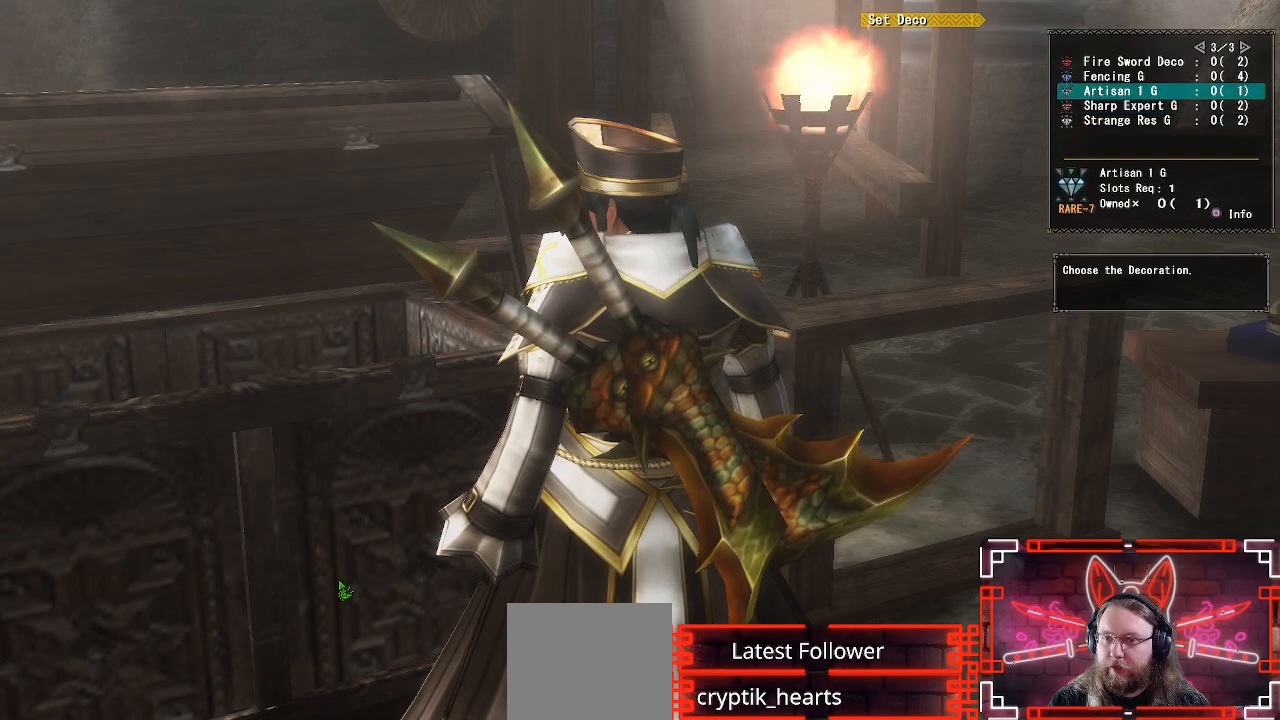
{"buttons": [], "left_stick": "center", "right_stick": "center", "events": [[17, "DPAD_UP", "down"], [167, "DPAD_UP", "up"], [183, "B", "down"], [367, "B", "up"]]}
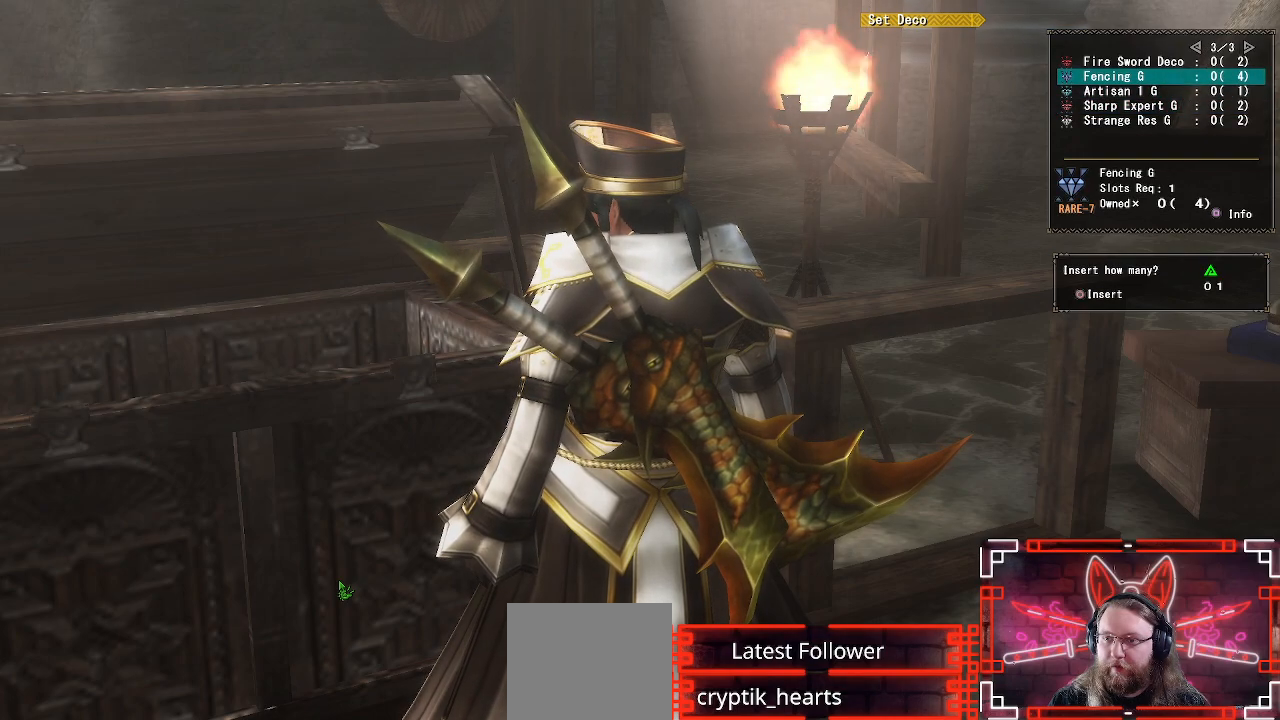
{"buttons": [], "left_stick": "center", "right_stick": "center", "events": [[50, "DPAD_RIGHT", "down"], [183, "B", "down"], [183, "DPAD_RIGHT", "up"], [367, "B", "up"]]}